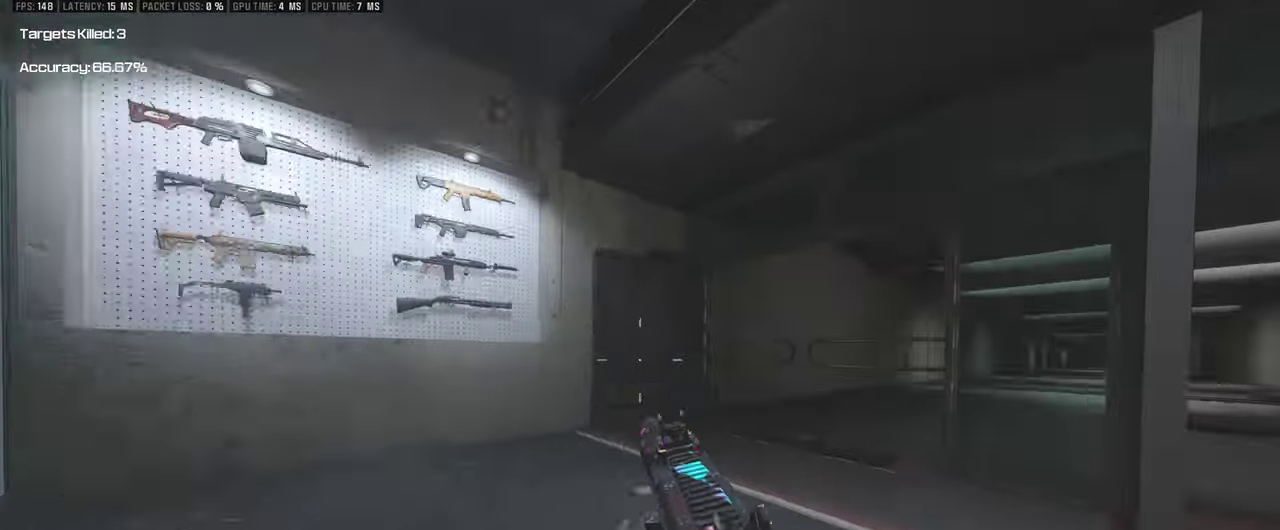
Gameplay with a controller (PlayStation layout); each line is a JSON object with the inputs held at the frame after it (dt_ms = milliseconds from this image to that frame). "events" lists button and stick changes between this image and that frame as [ms after this image, input, new state], when the widget could be followed in between. This overlay highlights the sticks when they move; stick clicks (L3 R3) are not distinguishable. Not read: DPAD_RIGHT L3 R3.
{"dt_ms": 500, "buttons": [], "left_stick": "up-left", "right_stick": "center", "events": [[200, "right_stick", "center"]]}
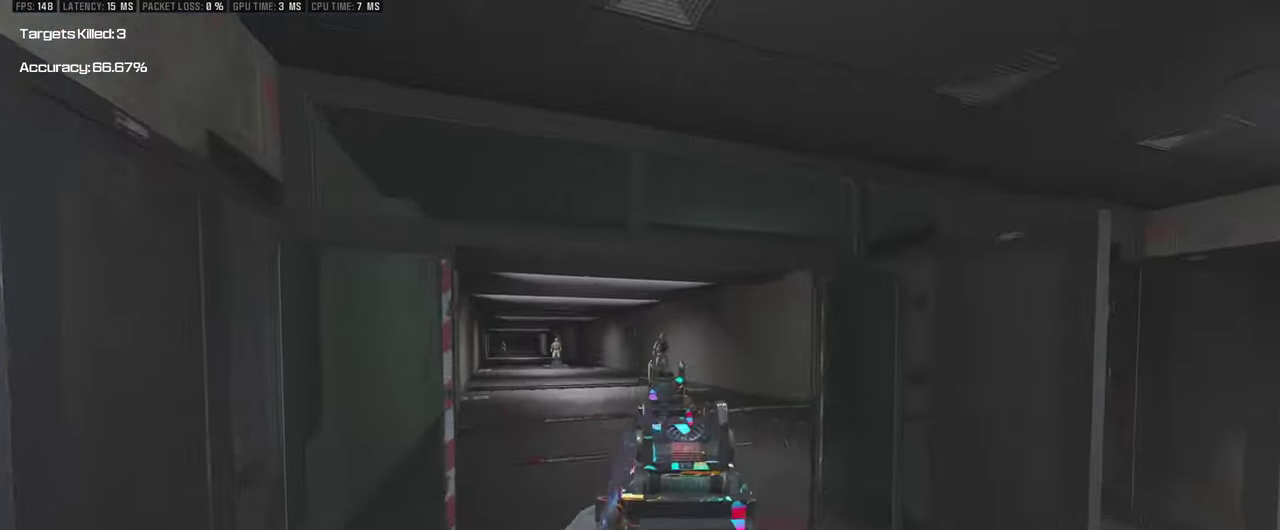
{"dt_ms": 400, "buttons": [], "left_stick": "up-right", "right_stick": "center", "events": [[167, "left_stick", "up-right"], [184, "right_stick", "down-right"], [234, "right_stick", "right"], [300, "right_stick", "left"], [367, "right_stick", "center"]]}
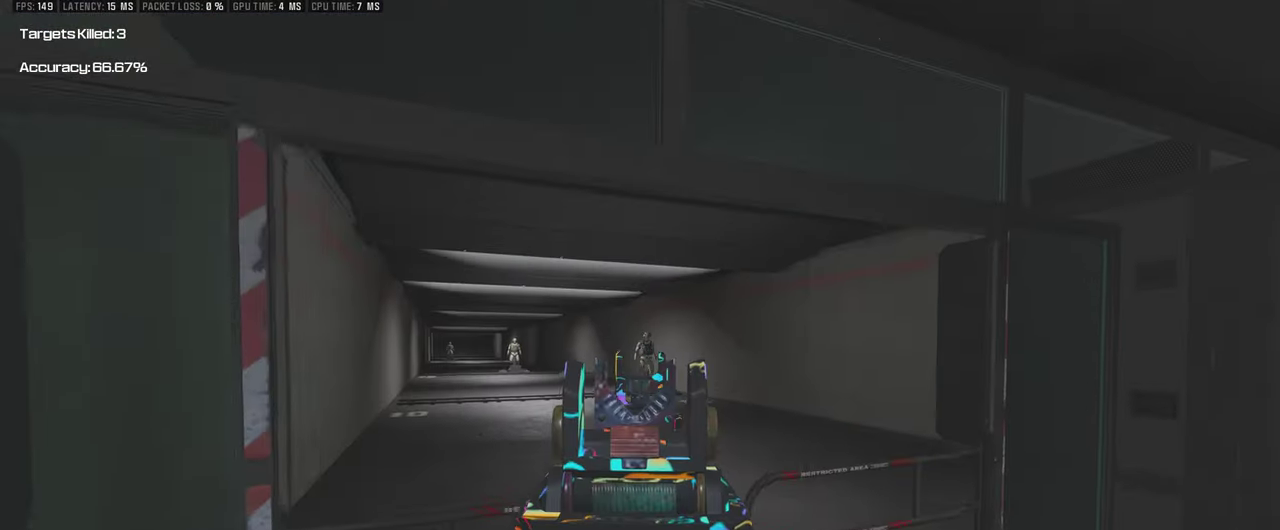
{"dt_ms": 500, "buttons": [], "left_stick": "down-left", "right_stick": "center", "events": [[17, "left_stick", "right"], [17, "right_stick", "right"], [67, "left_stick", "down-right"], [100, "right_stick", "center"], [217, "right_stick", "left"], [284, "left_stick", "up-right"], [284, "right_stick", "center"], [384, "left_stick", "up-left"], [467, "left_stick", "down-left"]]}
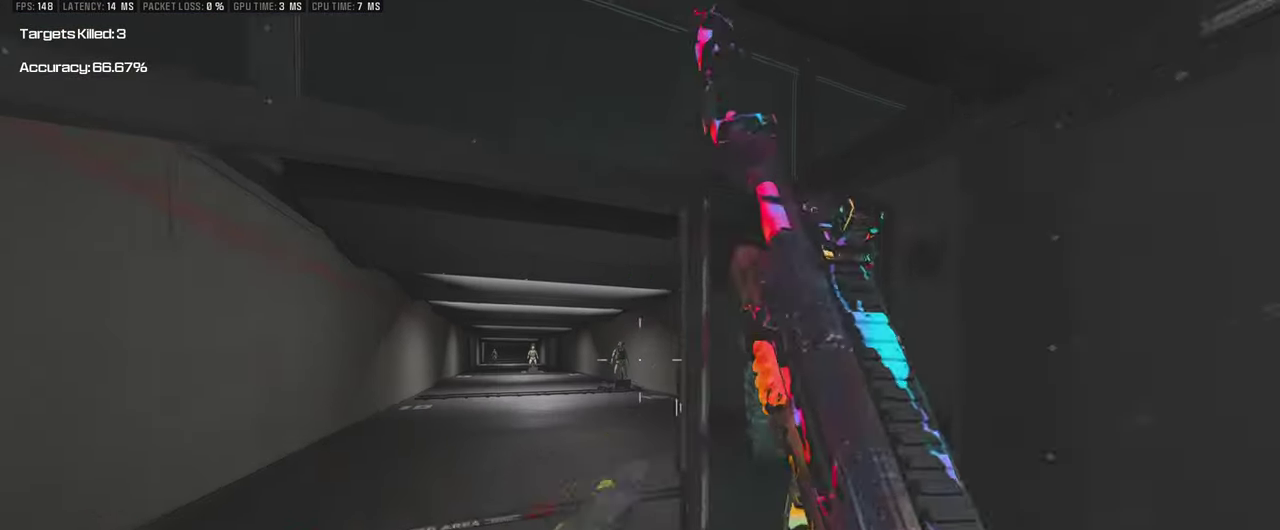
{"dt_ms": 500, "buttons": [], "left_stick": "up-left", "right_stick": "center", "events": [[184, "left_stick", "down"], [284, "left_stick", "down-right"], [367, "left_stick", "up-right"], [450, "left_stick", "up-left"]]}
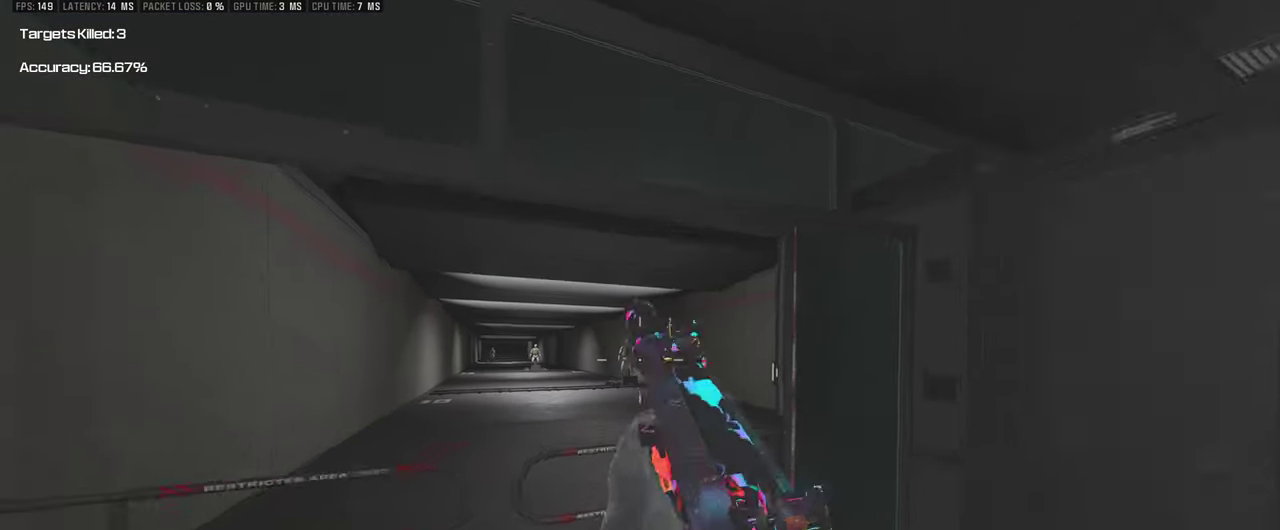
{"dt_ms": 500, "buttons": [], "left_stick": "left", "right_stick": "center", "events": [[50, "left_stick", "down-left"], [134, "left_stick", "down"], [184, "left_stick", "down-right"], [350, "left_stick", "up-right"], [400, "left_stick", "up-left"], [467, "left_stick", "left"]]}
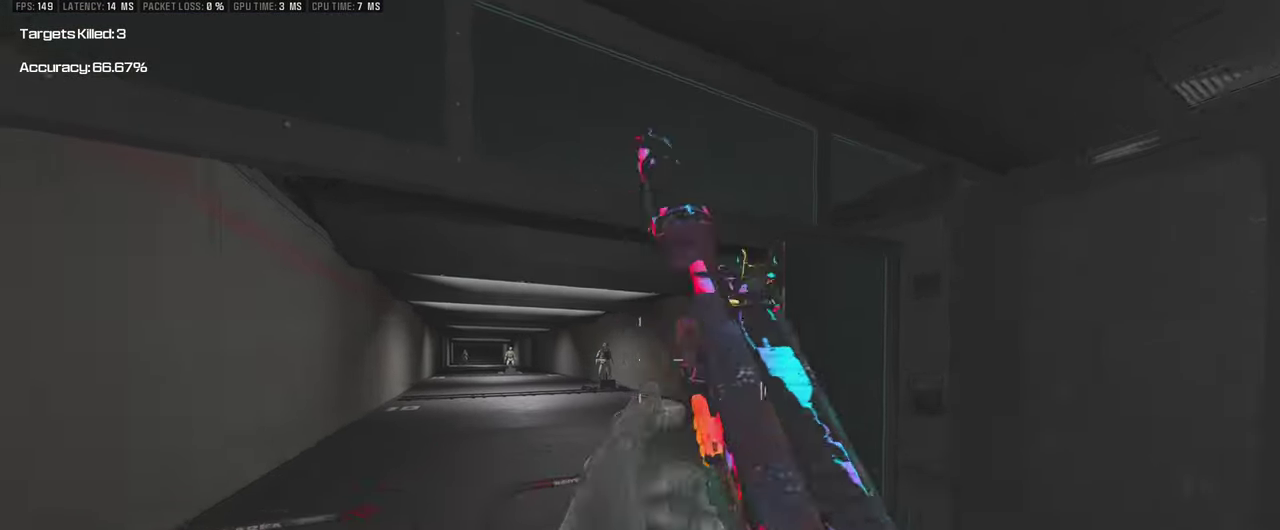
{"dt_ms": 500, "buttons": [], "left_stick": "down-left", "right_stick": "center", "events": [[17, "left_stick", "down-left"], [84, "right_stick", "left"], [134, "left_stick", "down-right"], [167, "right_stick", "center"], [367, "left_stick", "up-left"], [450, "left_stick", "down-left"]]}
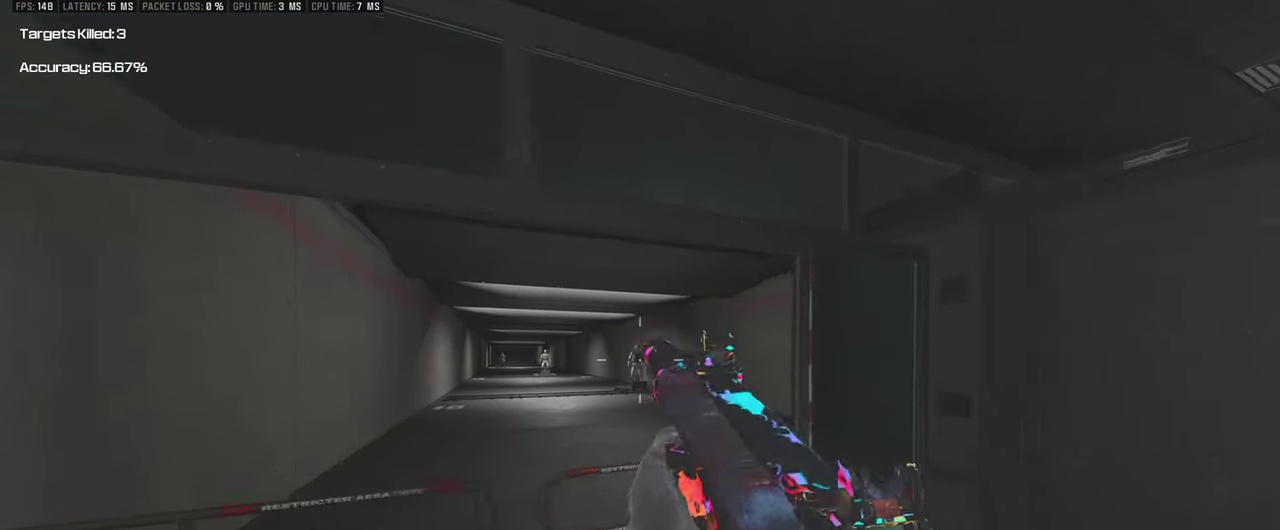
{"dt_ms": 500, "buttons": [], "left_stick": "down", "right_stick": "center", "events": [[84, "left_stick", "down-right"], [234, "left_stick", "up-right"], [300, "left_stick", "up-left"], [384, "left_stick", "down-left"], [500, "left_stick", "down"]]}
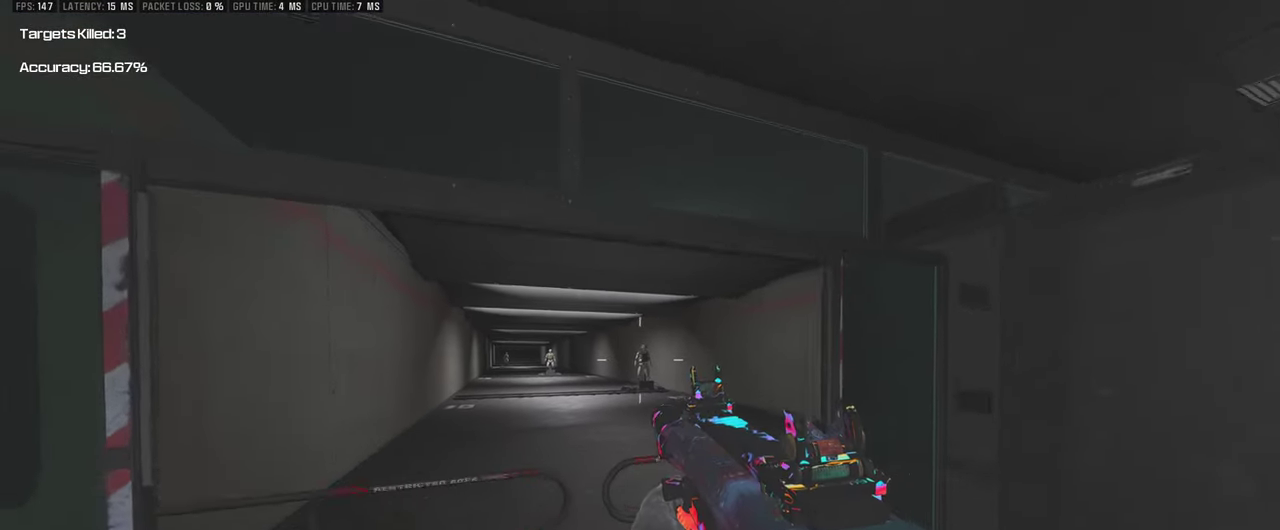
{"dt_ms": 500, "buttons": [], "left_stick": "up-right", "right_stick": "center", "events": [[17, "left_stick", "down-right"], [134, "left_stick", "up-right"], [200, "left_stick", "up-left"], [284, "left_stick", "down-left"], [434, "left_stick", "down-right"], [500, "left_stick", "up-right"]]}
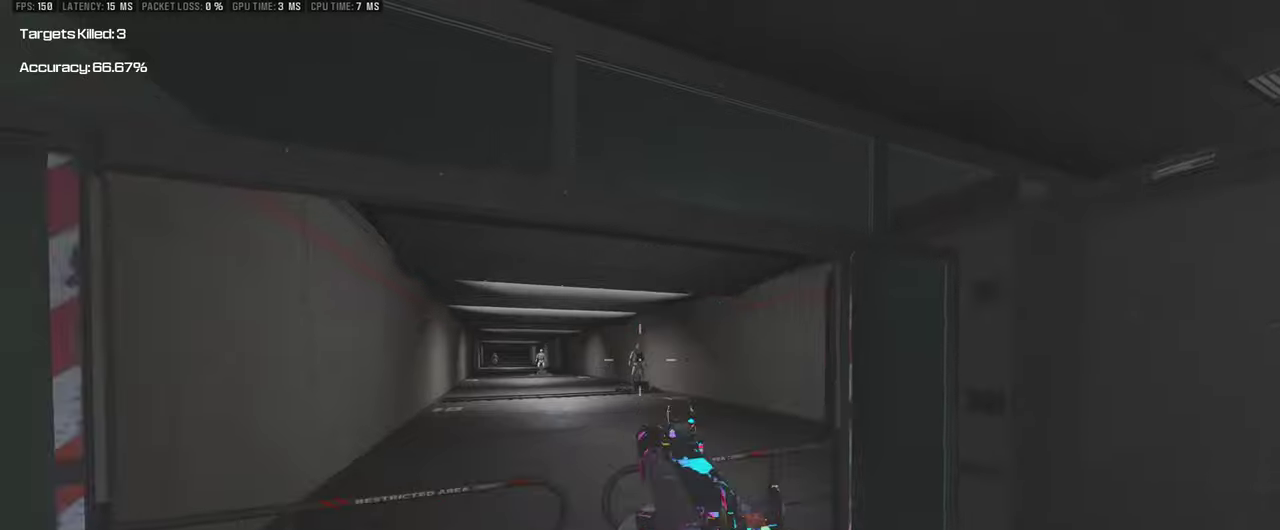
{"dt_ms": 500, "buttons": [], "left_stick": "right", "right_stick": "center", "events": [[84, "left_stick", "up-left"], [134, "left_stick", "left"], [484, "left_stick", "right"]]}
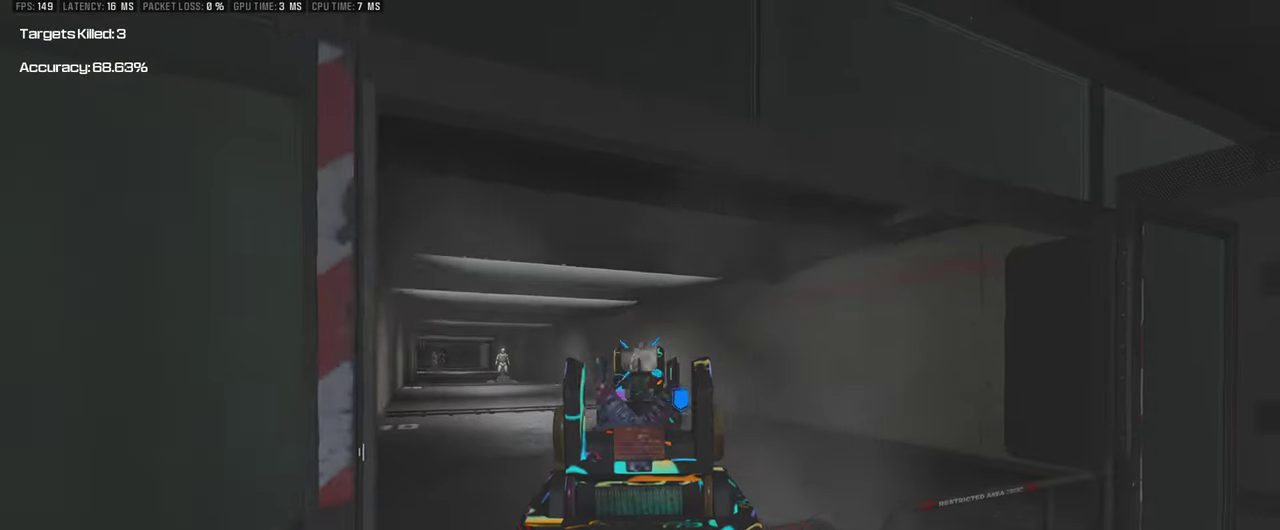
{"dt_ms": 500, "buttons": [], "left_stick": "center", "right_stick": "center"}
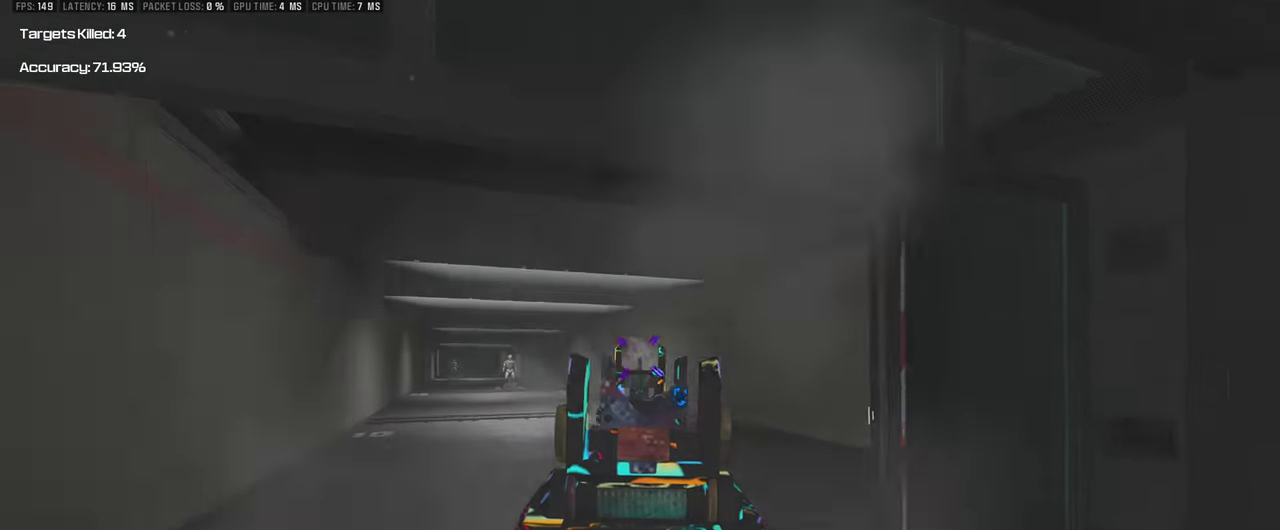
{"dt_ms": 500, "buttons": [], "left_stick": "left", "right_stick": "center"}
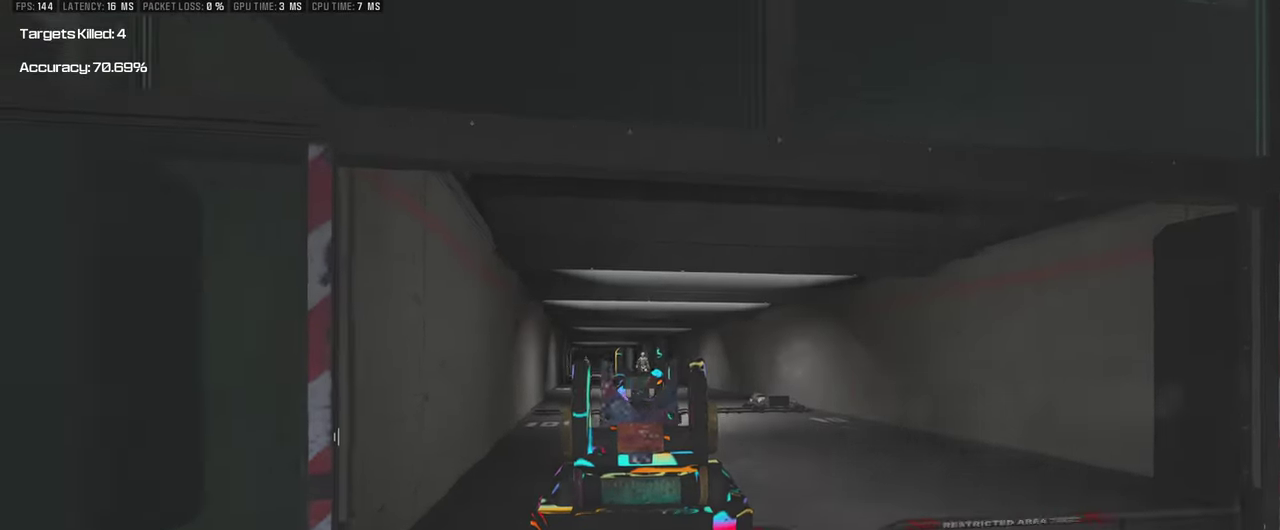
{"dt_ms": 500, "buttons": [], "left_stick": "right", "right_stick": "down-left", "events": [[84, "left_stick", "center"], [84, "right_stick", "down"], [184, "left_stick", "right"], [234, "right_stick", "center"], [384, "right_stick", "down"], [500, "right_stick", "down-left"]]}
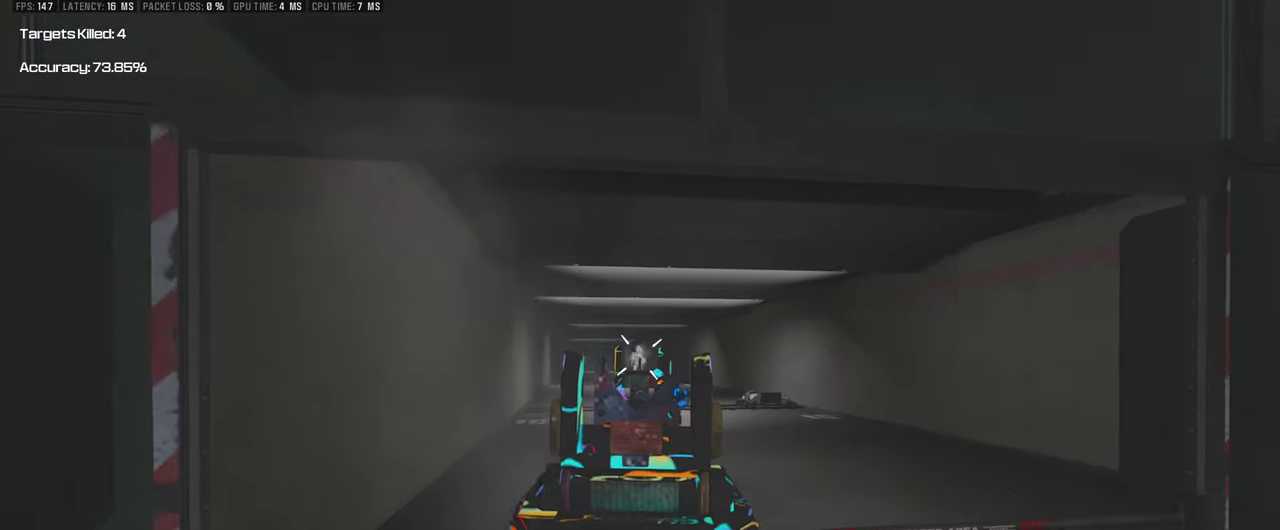
{"dt_ms": 500, "buttons": [], "left_stick": "left", "right_stick": "center", "events": [[150, "right_stick", "center"], [284, "left_stick", "center"], [334, "right_stick", "left"], [350, "left_stick", "down-left"], [434, "left_stick", "left"], [450, "right_stick", "center"]]}
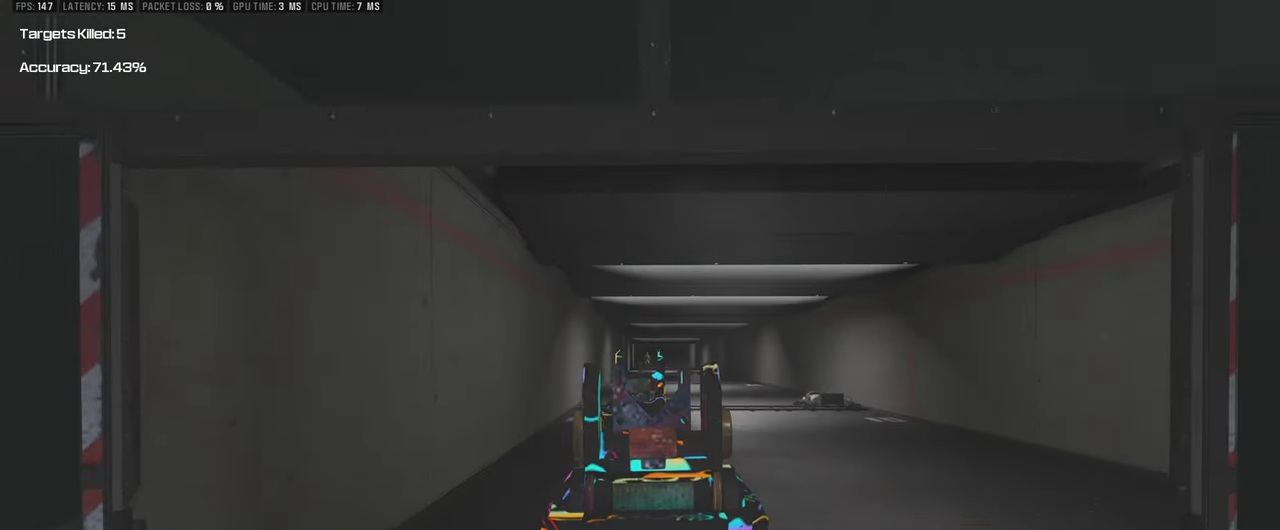
{"dt_ms": 400, "buttons": [], "left_stick": "center", "right_stick": "down-left", "events": [[317, "left_stick", "center"], [367, "right_stick", "down-left"]]}
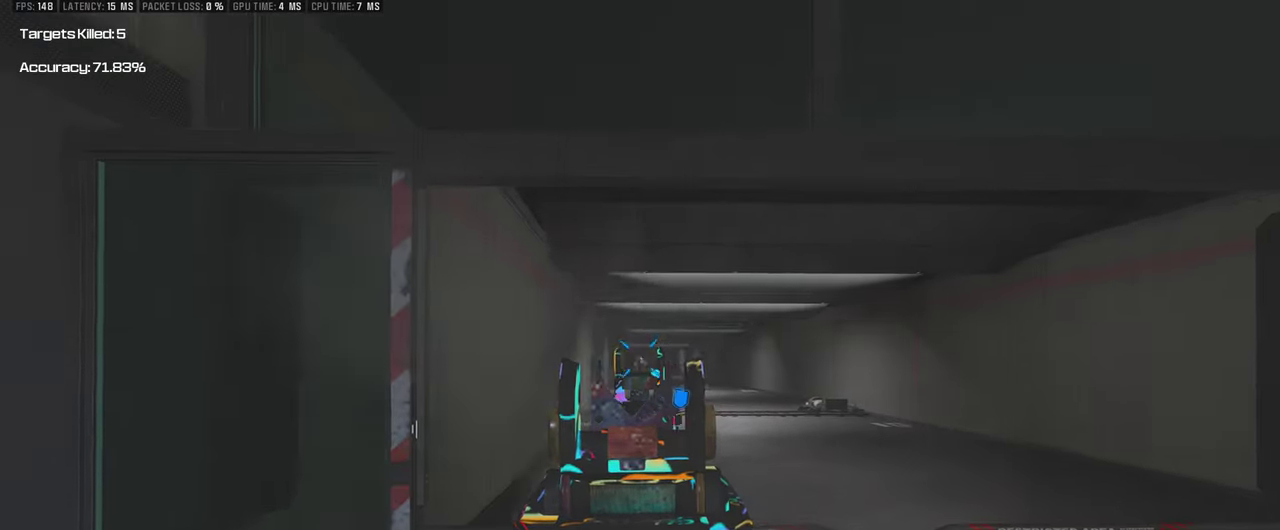
{"dt_ms": 500, "buttons": [], "left_stick": "center", "right_stick": "center", "events": [[17, "right_stick", "down"], [67, "left_stick", "right"], [150, "right_stick", "center"], [234, "right_stick", "down"], [317, "left_stick", "center"], [350, "right_stick", "center"]]}
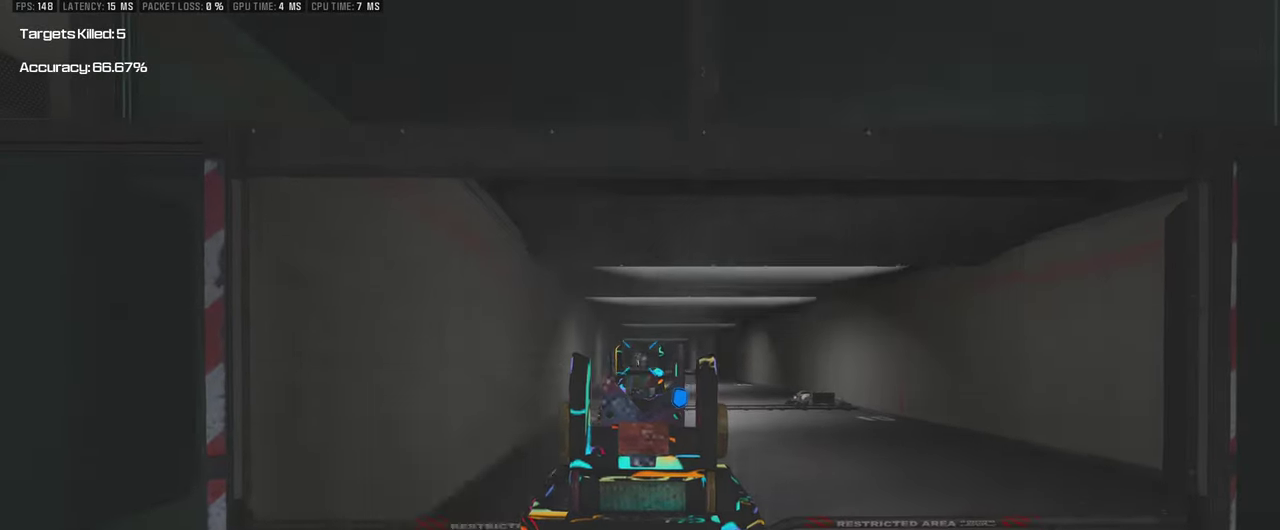
{"dt_ms": 500, "buttons": [], "left_stick": "center", "right_stick": "center", "events": [[67, "right_stick", "down"], [117, "left_stick", "left"], [334, "left_stick", "center"], [417, "right_stick", "center"]]}
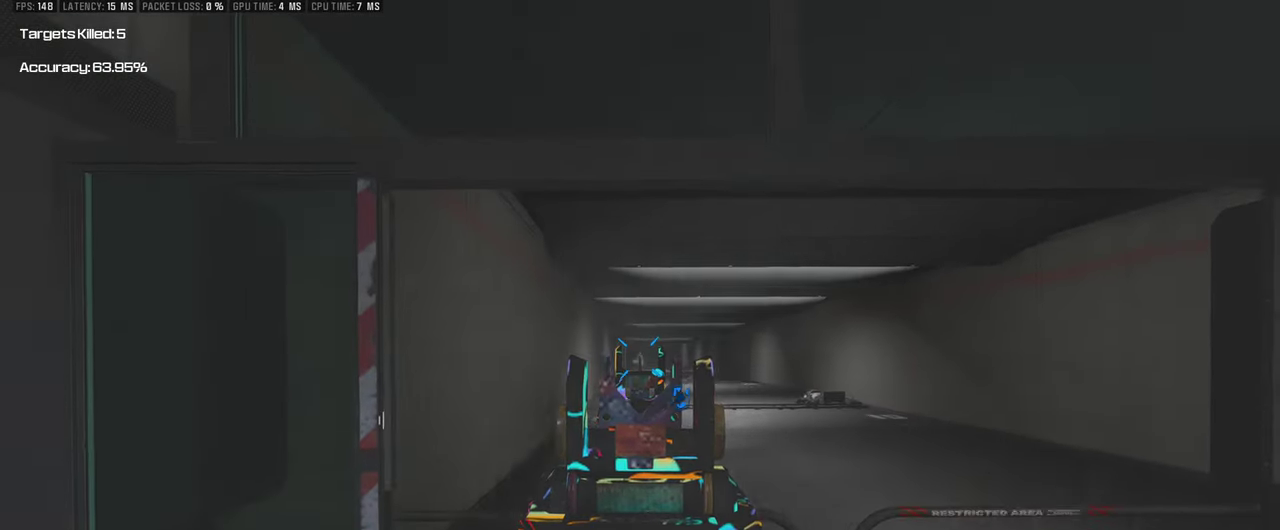
{"dt_ms": 500, "buttons": [], "left_stick": "center", "right_stick": "down", "events": [[150, "right_stick", "down"]]}
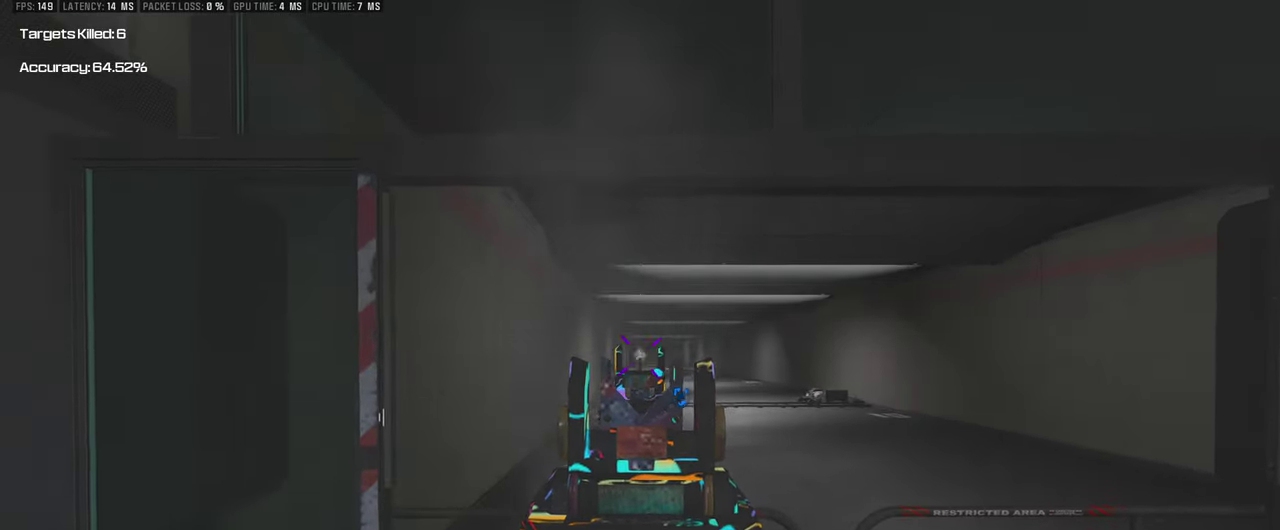
{"dt_ms": 500, "buttons": [], "left_stick": "center", "right_stick": "center", "events": [[50, "right_stick", "center"]]}
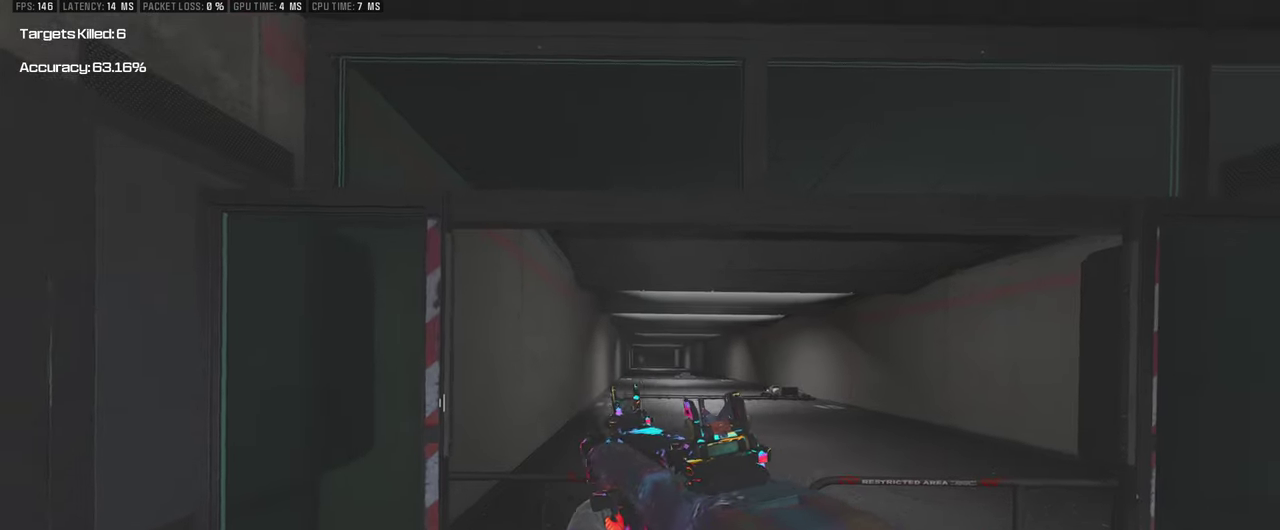
{"dt_ms": 500, "buttons": [], "left_stick": "center", "right_stick": "center", "events": []}
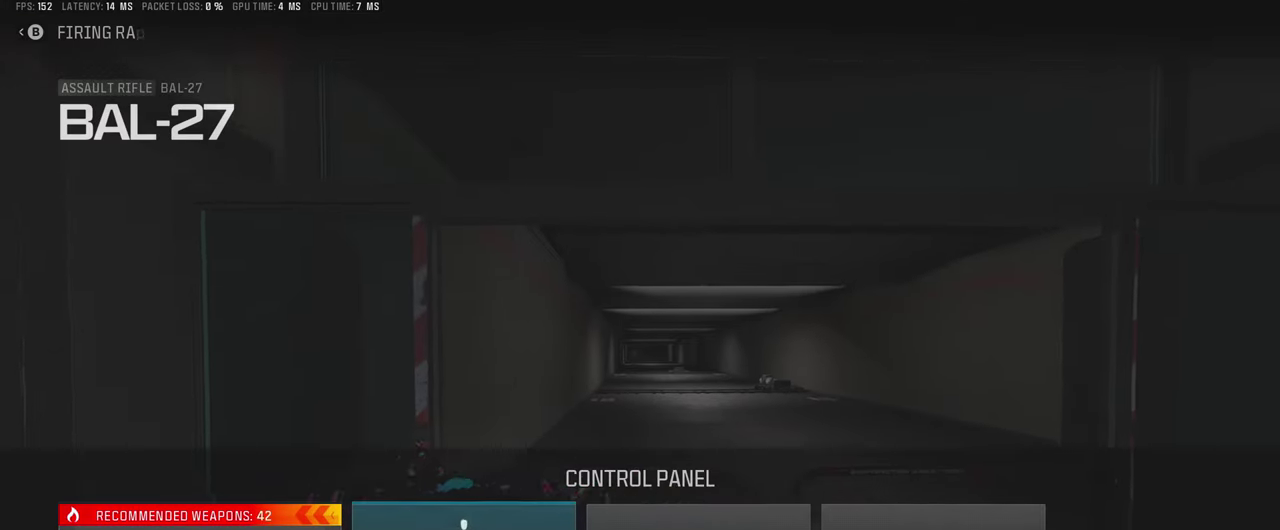
{"dt_ms": 500, "buttons": [], "left_stick": "center", "right_stick": "center", "events": []}